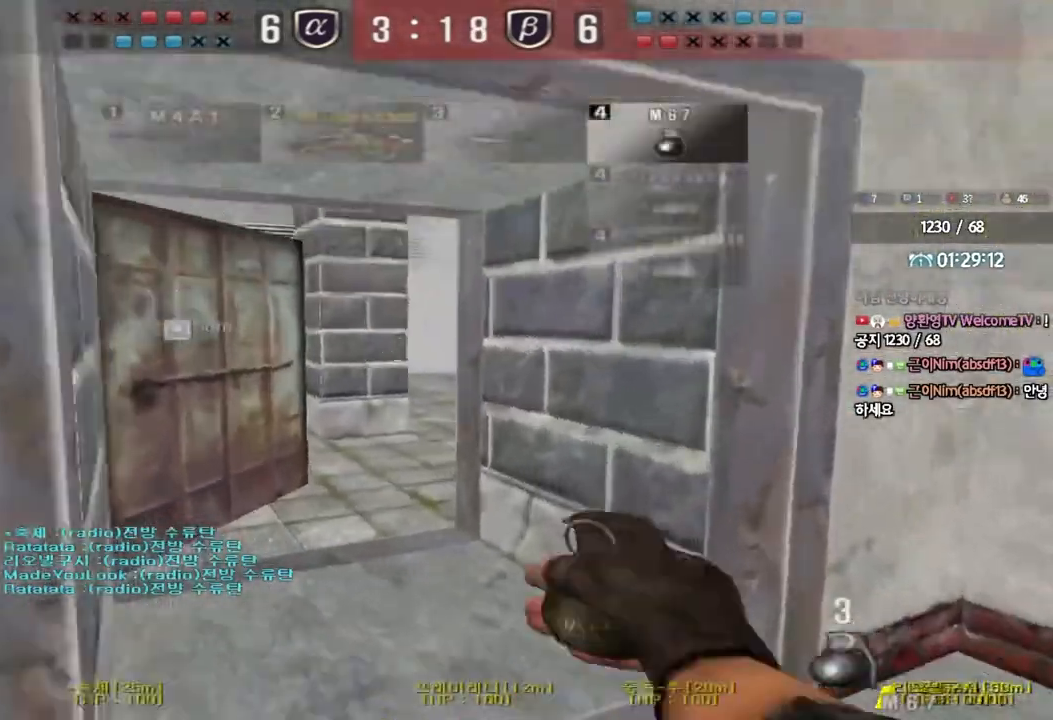
Gameplay with keyboard; each line is a JSON object with the keys held at the frame after it. "events" lists presses ("down") and releases ("up") of "a", "ctrl", "d", "e", "f", "q", "r", "s", "shift", "space", "tab" and "w" between this image and that frame as [ms after this image, input, new state], when the widget could be followed in between. No other keys are recorded. Mouse input is not recorded.
{"keys": ["ctrl", "d", "w"], "events": [[83, "d", "up"], [100, "a", "down"], [400, "w", "up"], [433, "ctrl", "down"], [450, "a", "up"], [500, "d", "down"], [500, "w", "down"]]}
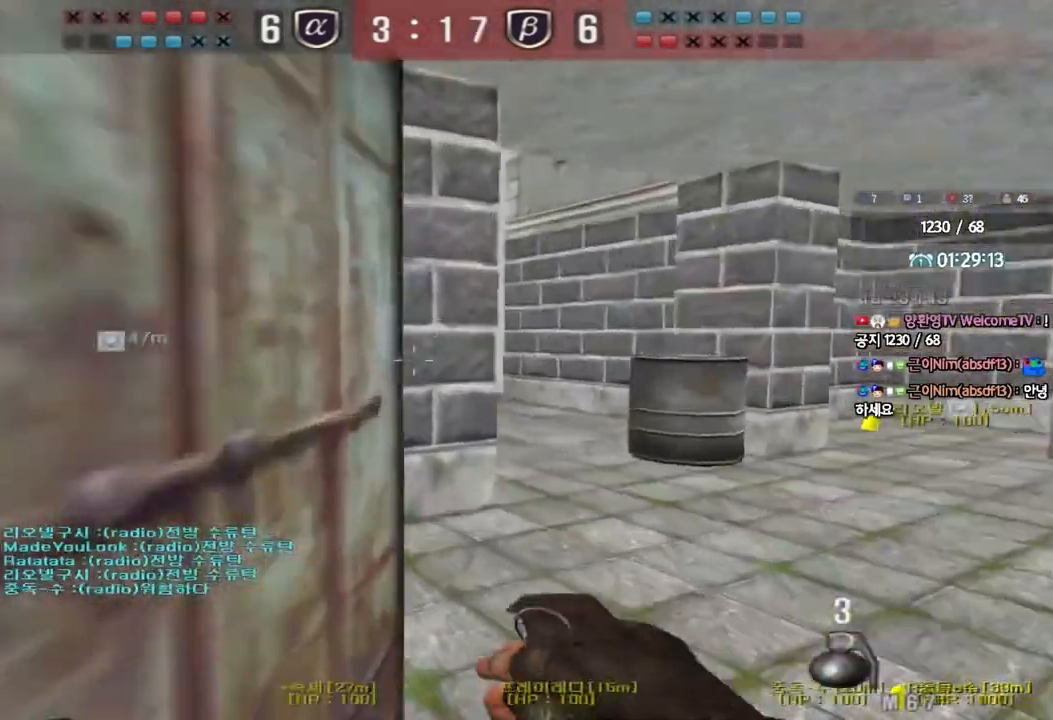
{"keys": ["d", "w"], "events": [[33, "ctrl", "up"]]}
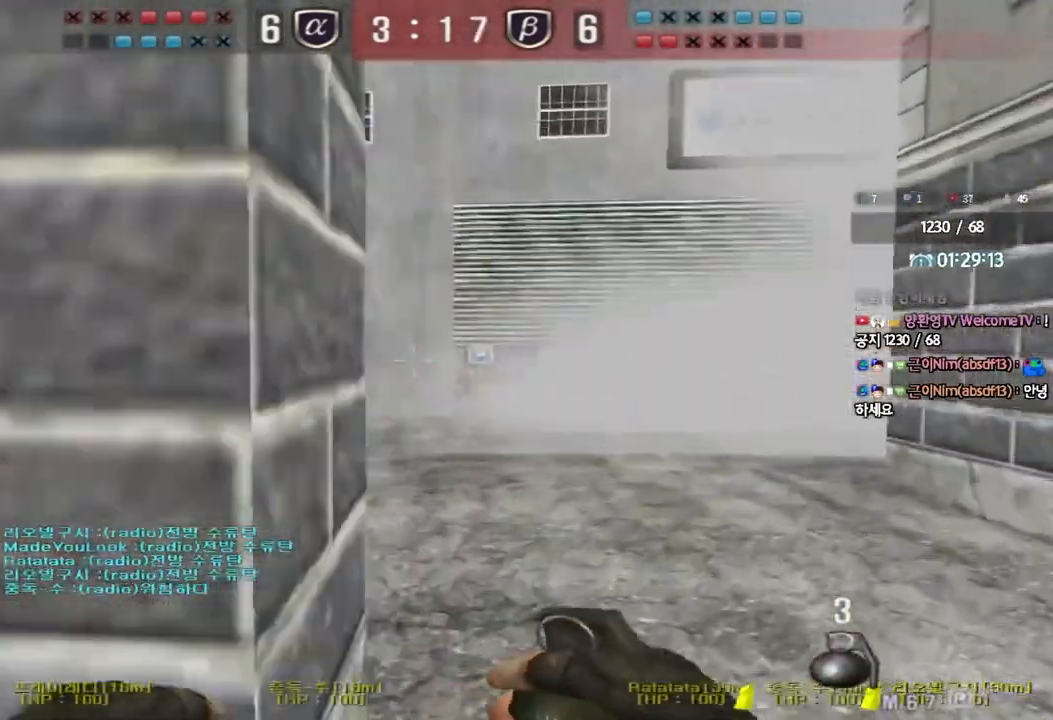
{"keys": ["a", "w"], "events": [[383, "a", "down"], [383, "d", "up"]]}
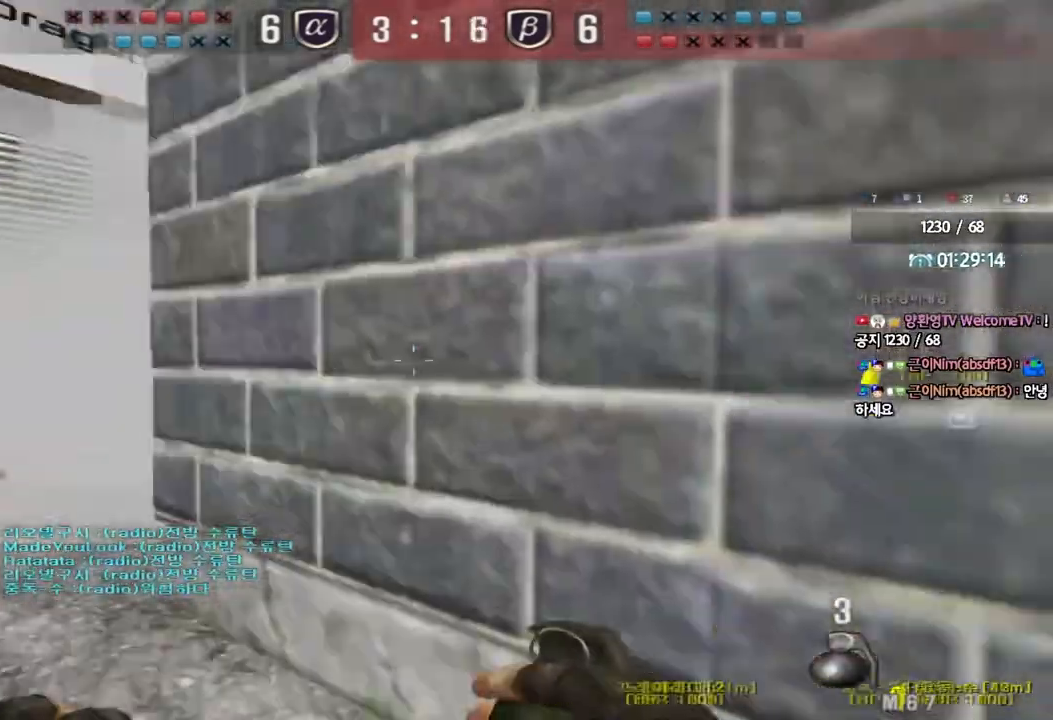
{"keys": ["d", "w"], "events": [[433, "a", "up"], [467, "d", "down"]]}
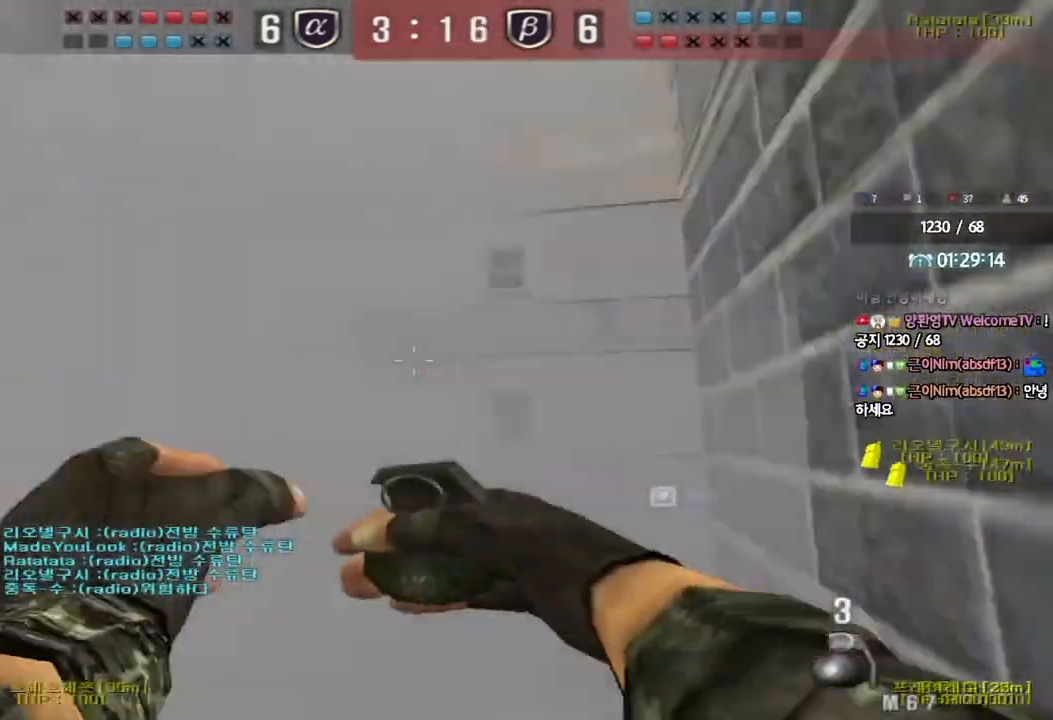
{"keys": [], "events": [[267, "space", "down"], [317, "d", "up"], [317, "w", "up"], [367, "space", "up"]]}
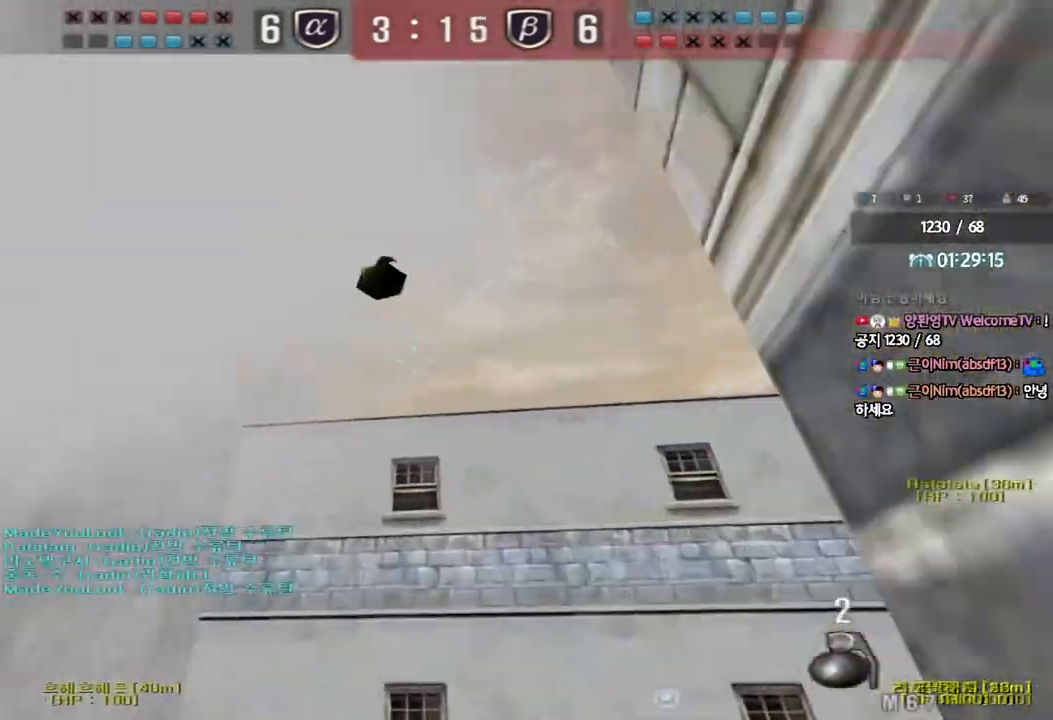
{"keys": ["a", "w"], "events": [[283, "w", "down"], [500, "a", "down"]]}
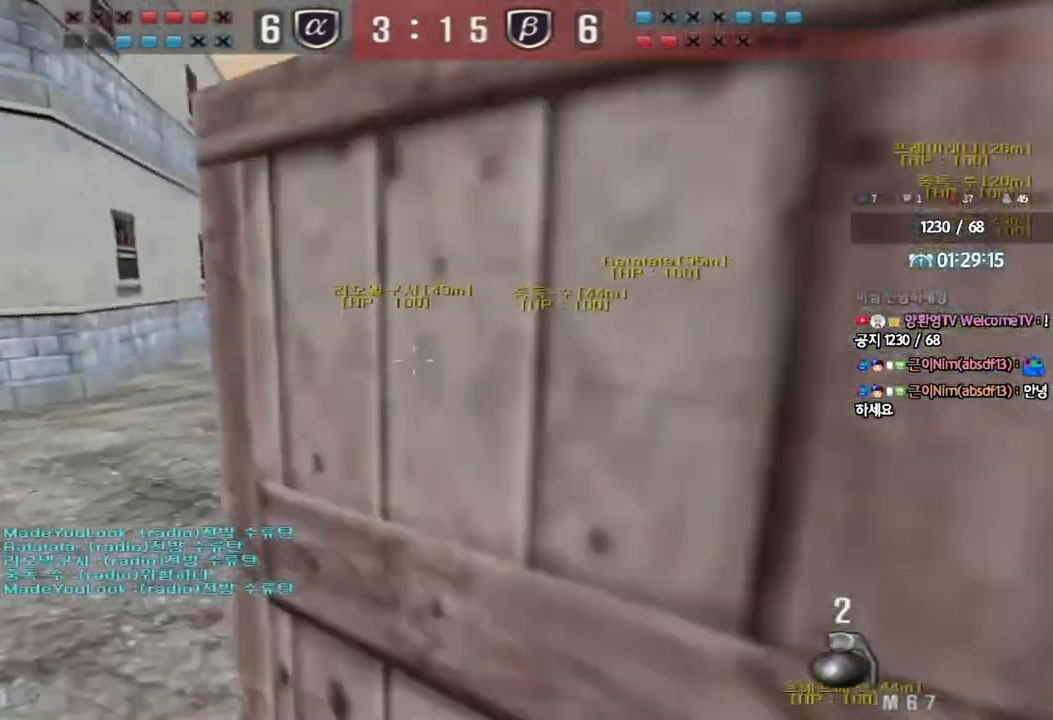
{"keys": ["a", "w"], "events": [[133, "ctrl", "down"], [133, "w", "up"], [167, "a", "up"], [167, "space", "down"], [250, "a", "down"], [250, "space", "up"], [250, "w", "down"], [267, "ctrl", "up"], [367, "ctrl", "down"], [467, "ctrl", "up"]]}
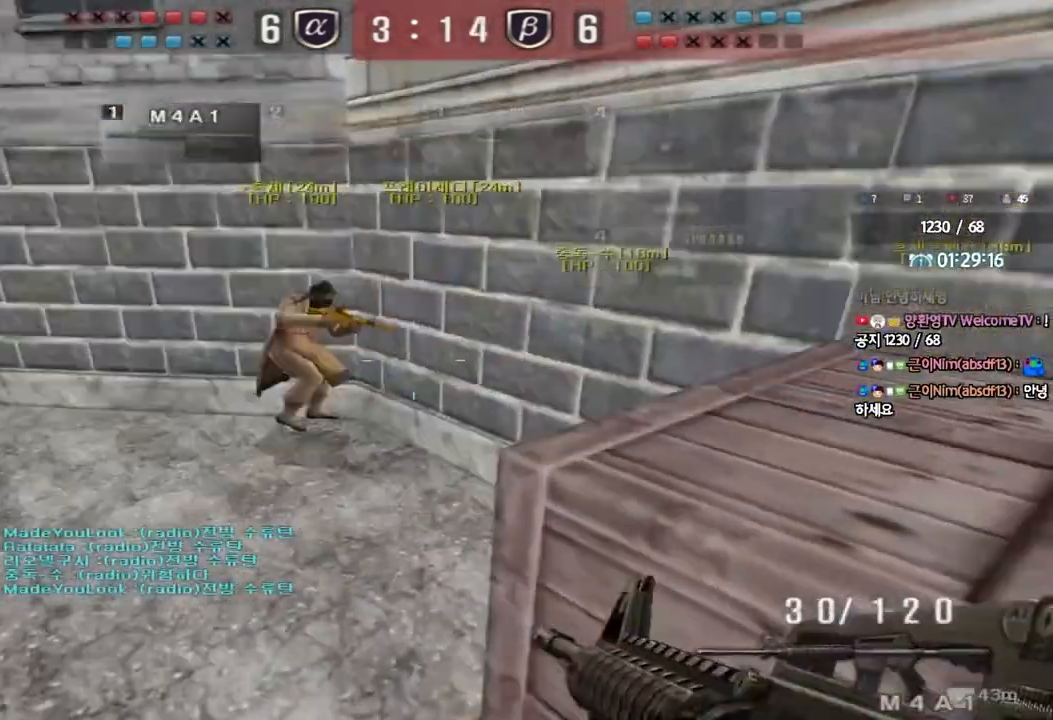
{"keys": ["d", "w"], "events": [[150, "a", "up"], [167, "d", "down"], [383, "ctrl", "down"], [400, "d", "up"], [417, "w", "up"], [467, "ctrl", "up"], [483, "d", "down"], [483, "w", "down"]]}
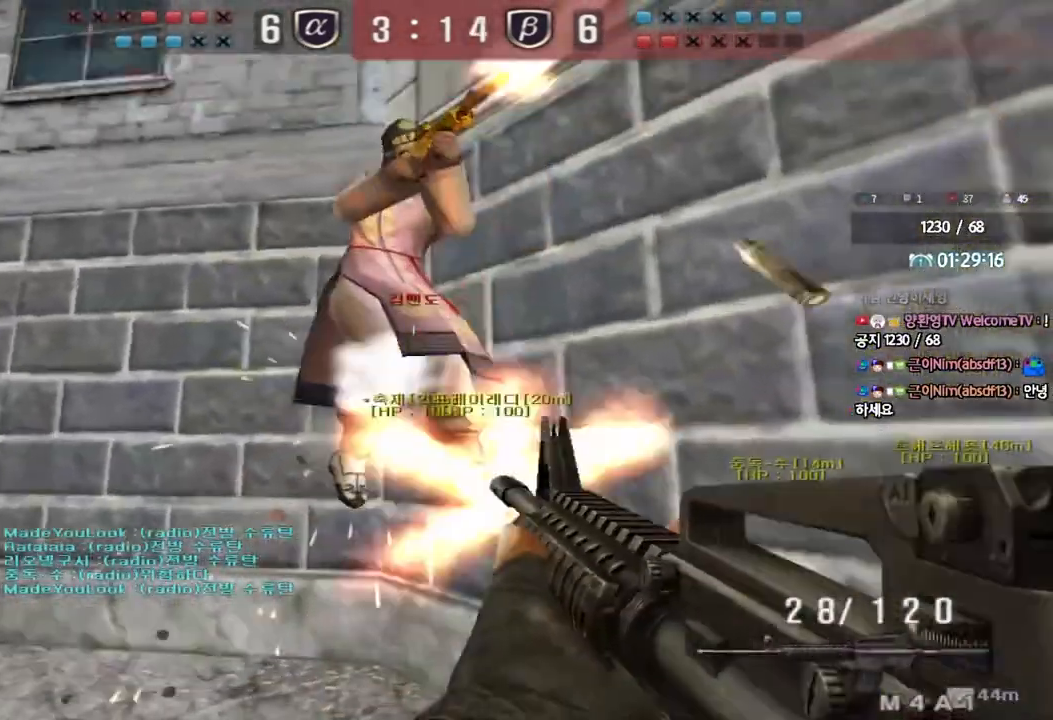
{"keys": ["ctrl"], "events": [[150, "ctrl", "down"], [150, "d", "up"], [167, "w", "up"]]}
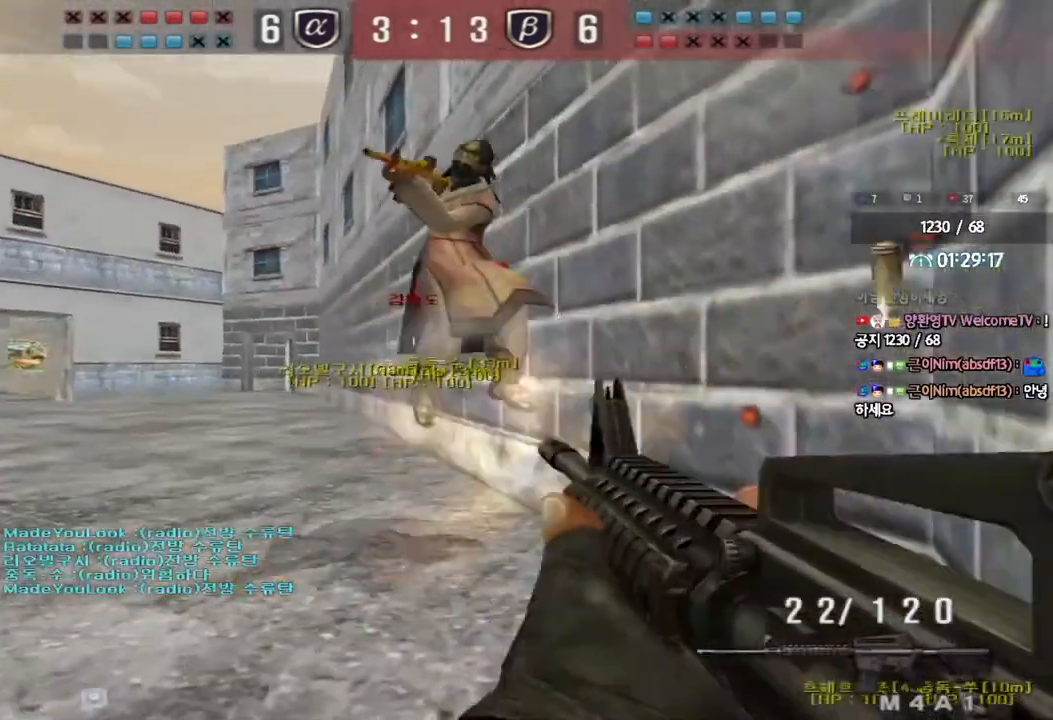
{"keys": ["ctrl", "space"], "events": [[167, "w", "down"], [200, "ctrl", "up"], [200, "d", "down"], [467, "d", "up"], [483, "ctrl", "down"], [500, "space", "down"], [500, "w", "up"]]}
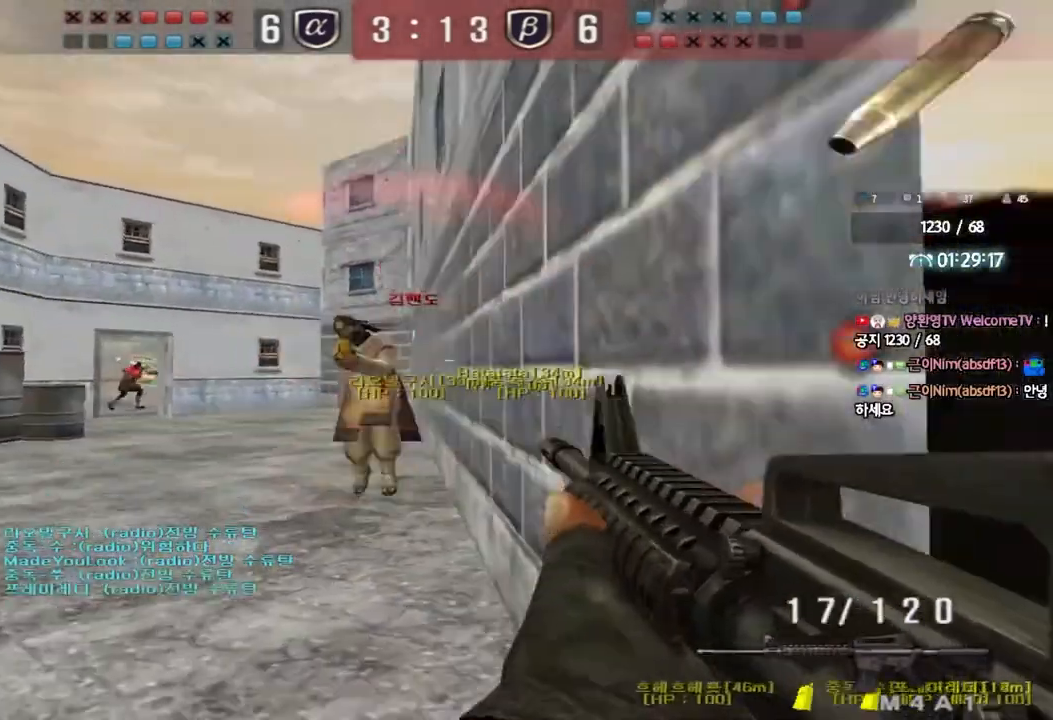
{"keys": [], "events": [[67, "a", "down"], [83, "w", "down"], [100, "ctrl", "up"], [100, "space", "up"], [167, "ctrl", "down"], [283, "a", "up"], [300, "ctrl", "up"], [300, "w", "up"]]}
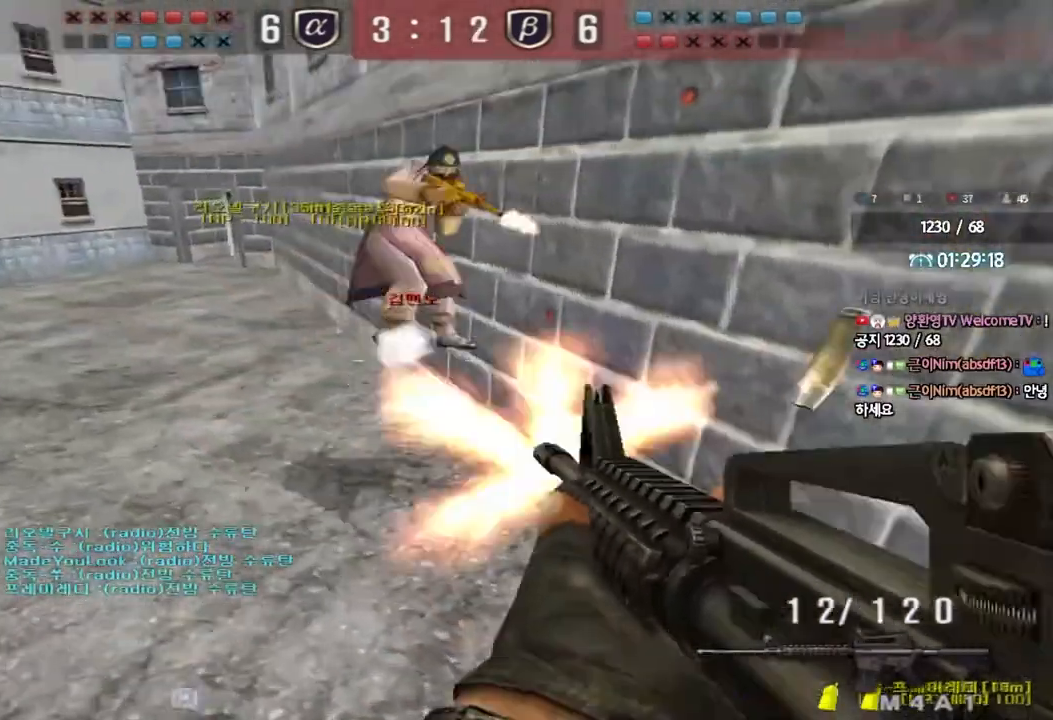
{"keys": ["ctrl", "space"], "events": [[50, "d", "down"], [67, "w", "down"], [250, "ctrl", "down"], [250, "d", "up"], [267, "w", "up"], [333, "ctrl", "up"], [350, "d", "down"], [350, "w", "down"], [483, "ctrl", "down"], [483, "d", "up"], [500, "space", "down"], [500, "w", "up"]]}
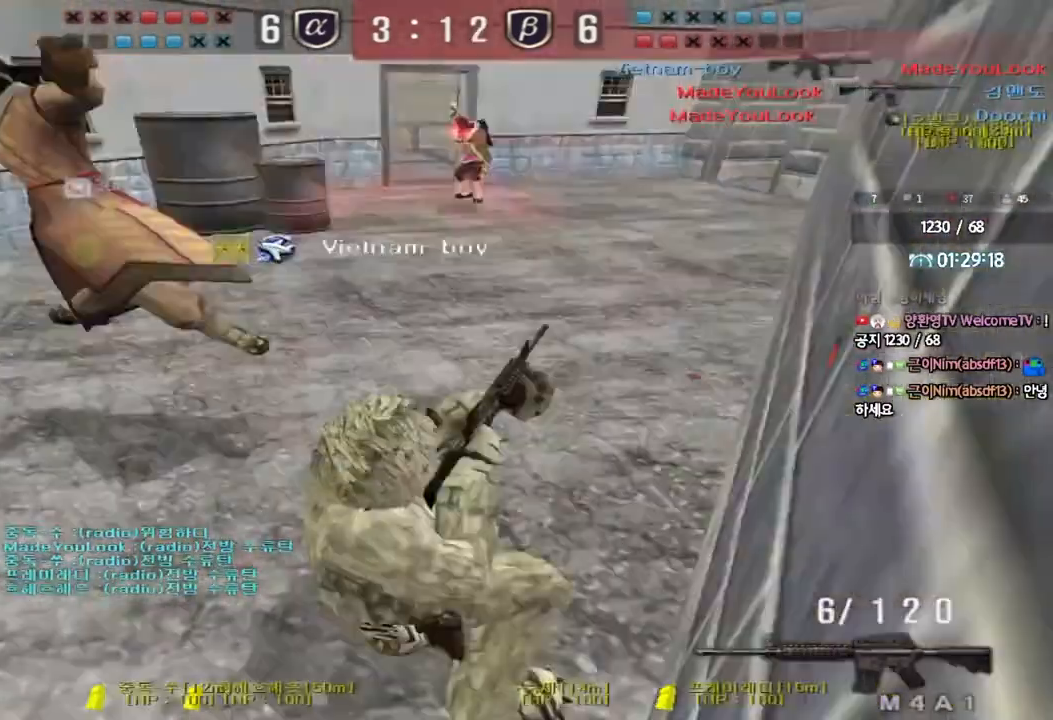
{"keys": [], "events": [[133, "space", "up"], [383, "ctrl", "up"]]}
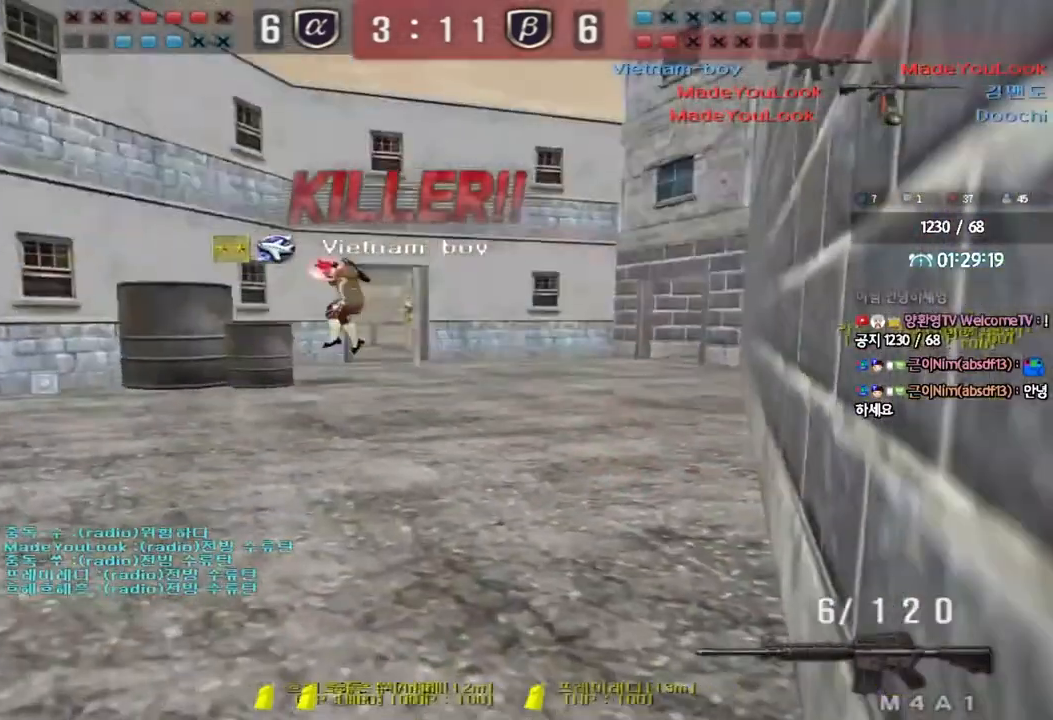
{"keys": ["tab"], "events": [[500, "tab", "down"]]}
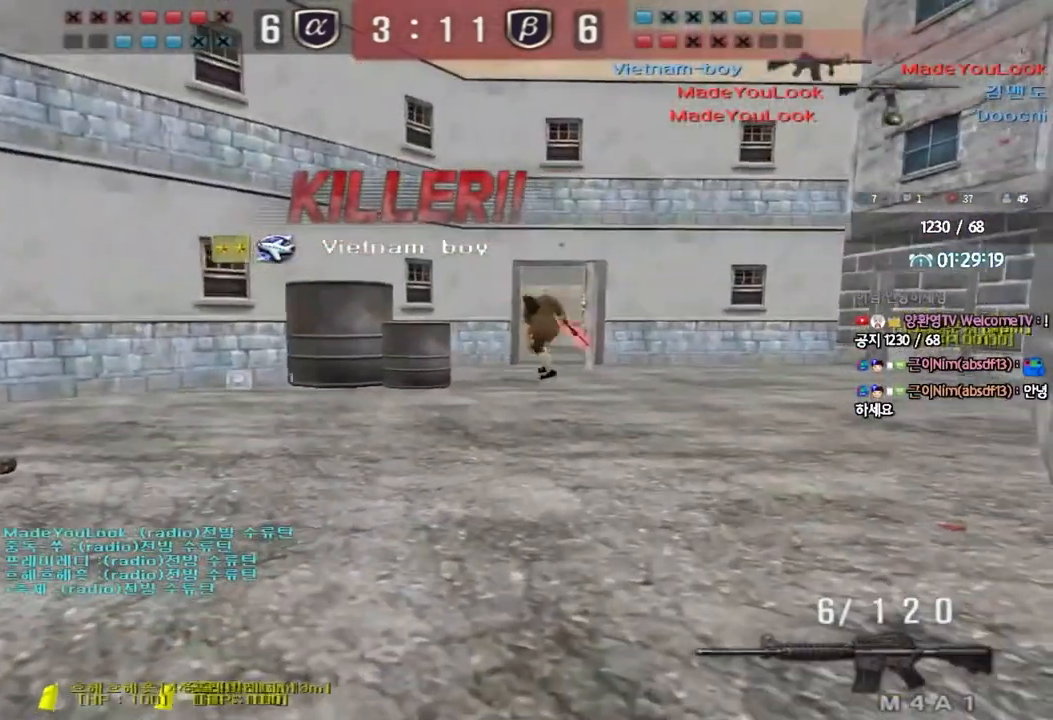
{"keys": [], "events": [[433, "tab", "up"]]}
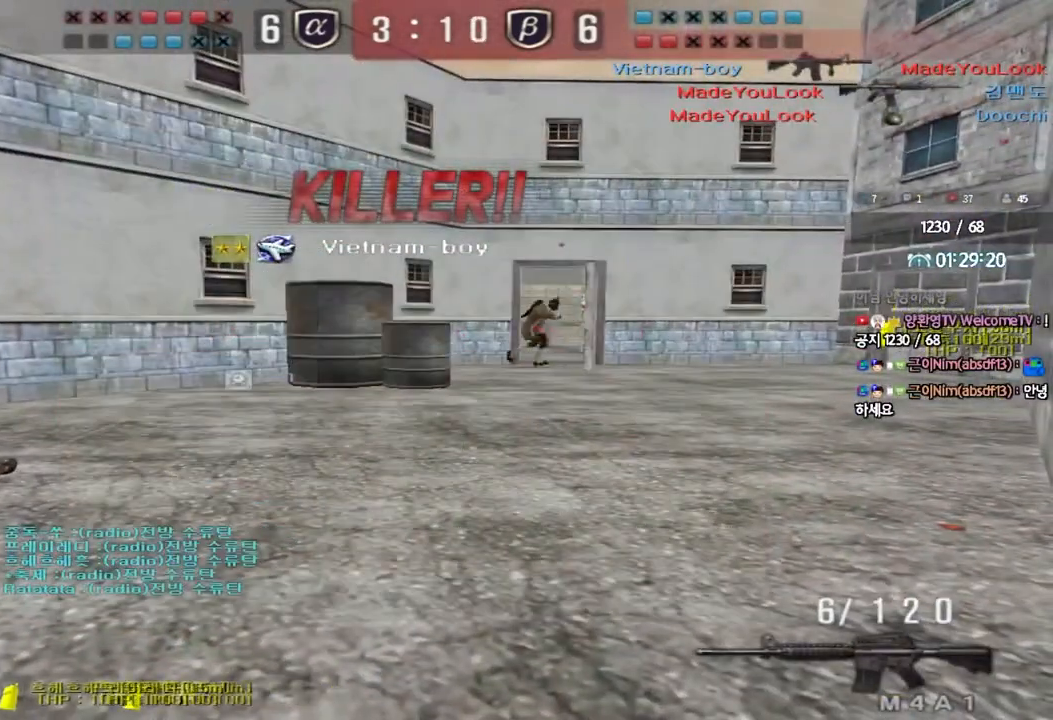
{"keys": [], "events": [[167, "d", "down"], [233, "d", "up"]]}
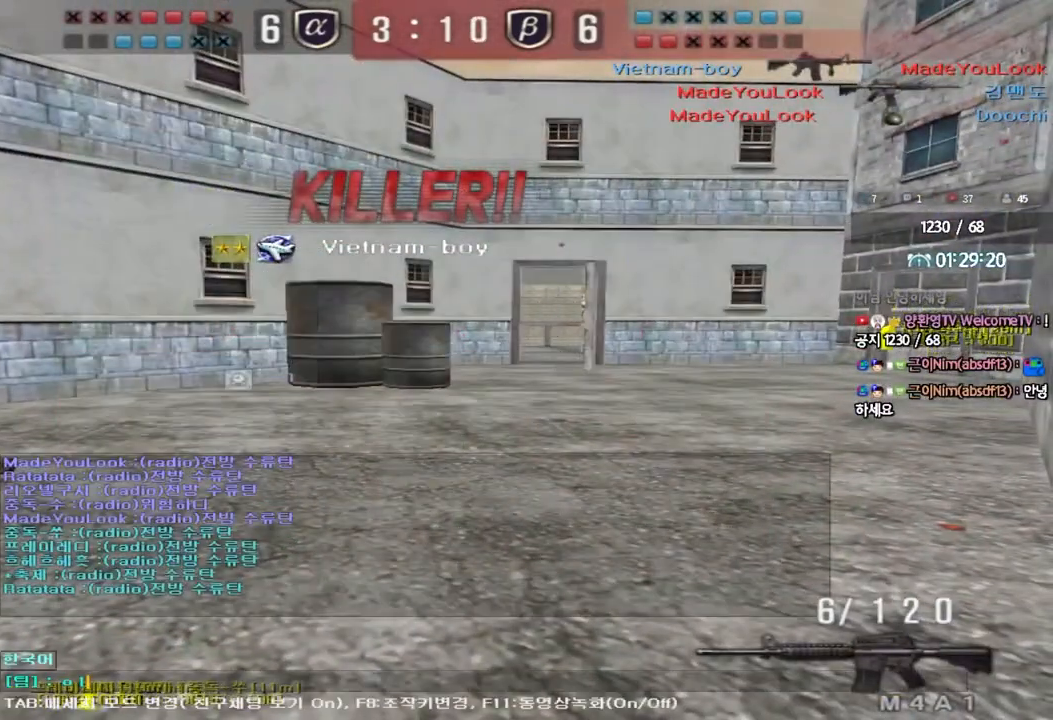
{"keys": [], "events": [[300, "d", "down"], [383, "d", "up"]]}
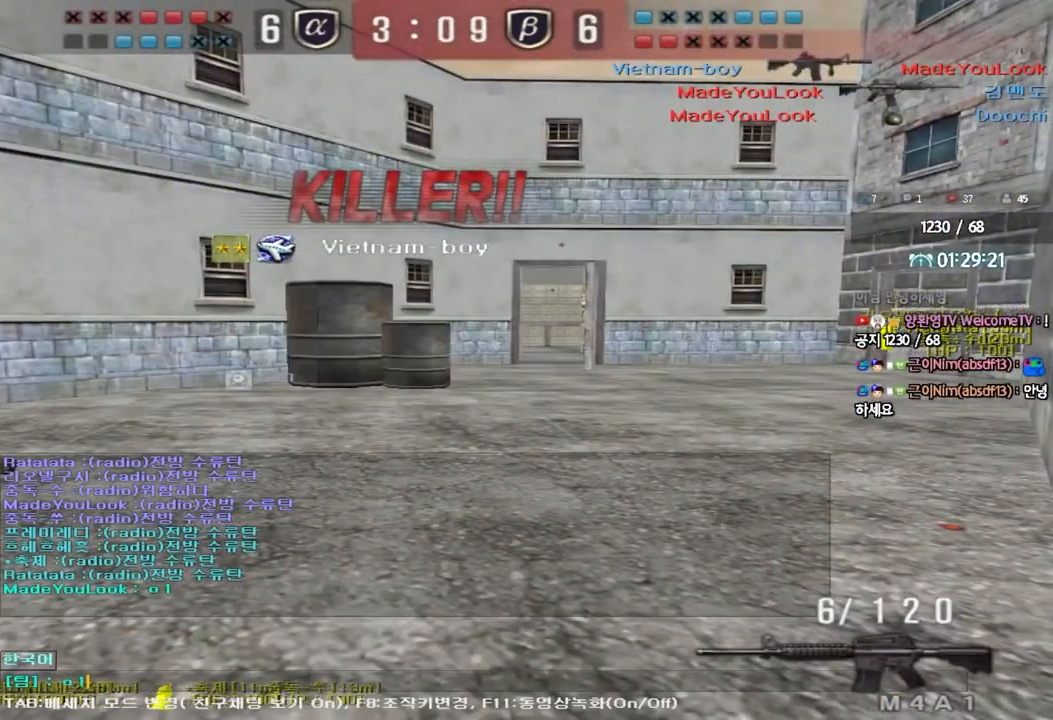
{"keys": [], "events": []}
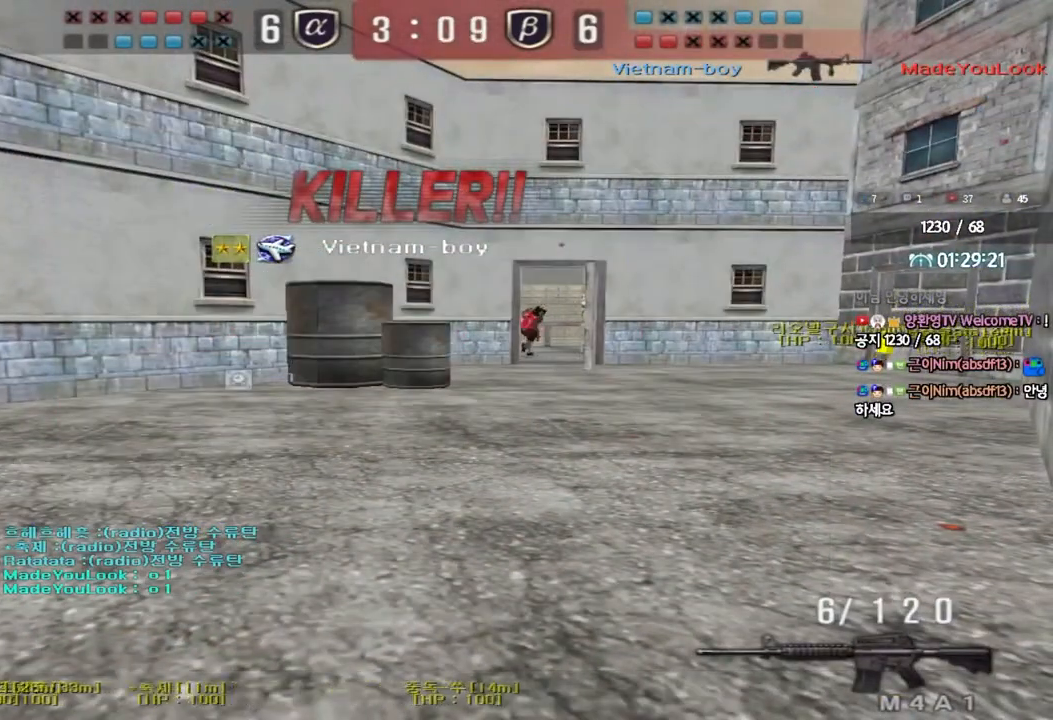
{"keys": ["tab"], "events": [[83, "tab", "down"]]}
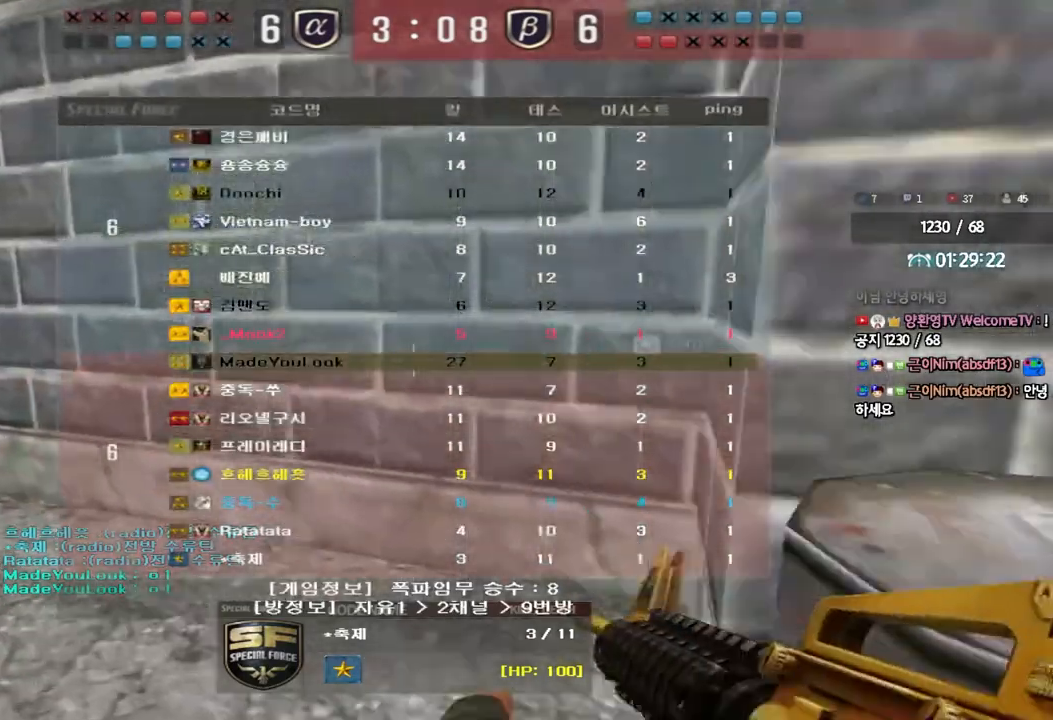
{"keys": [], "events": [[267, "tab", "up"]]}
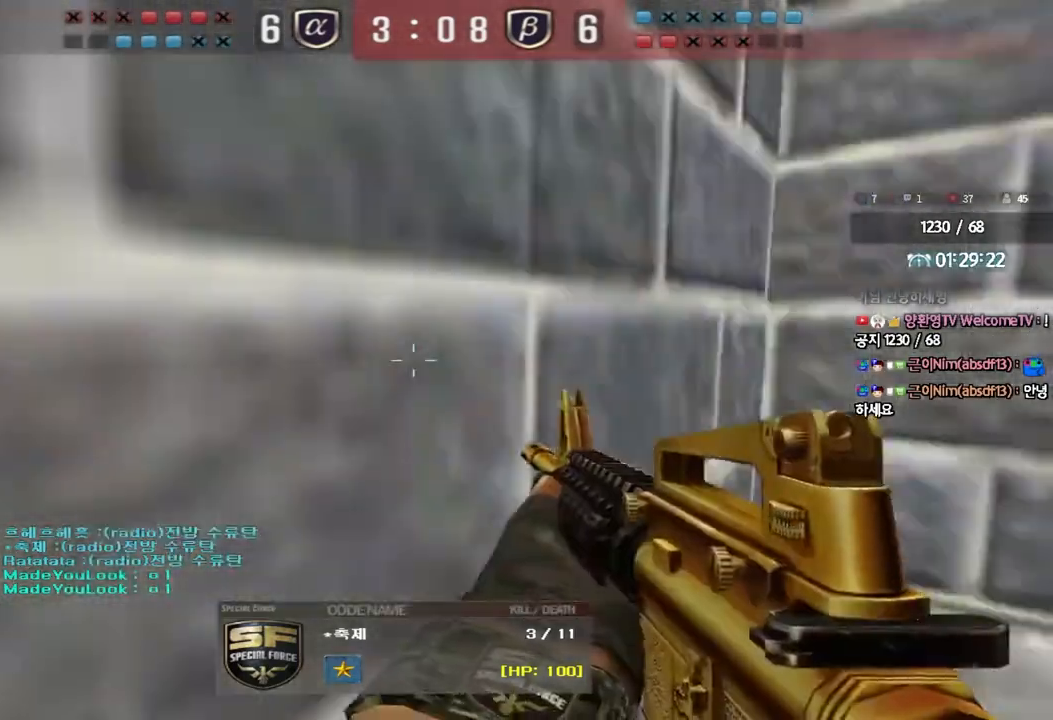
{"keys": [], "events": []}
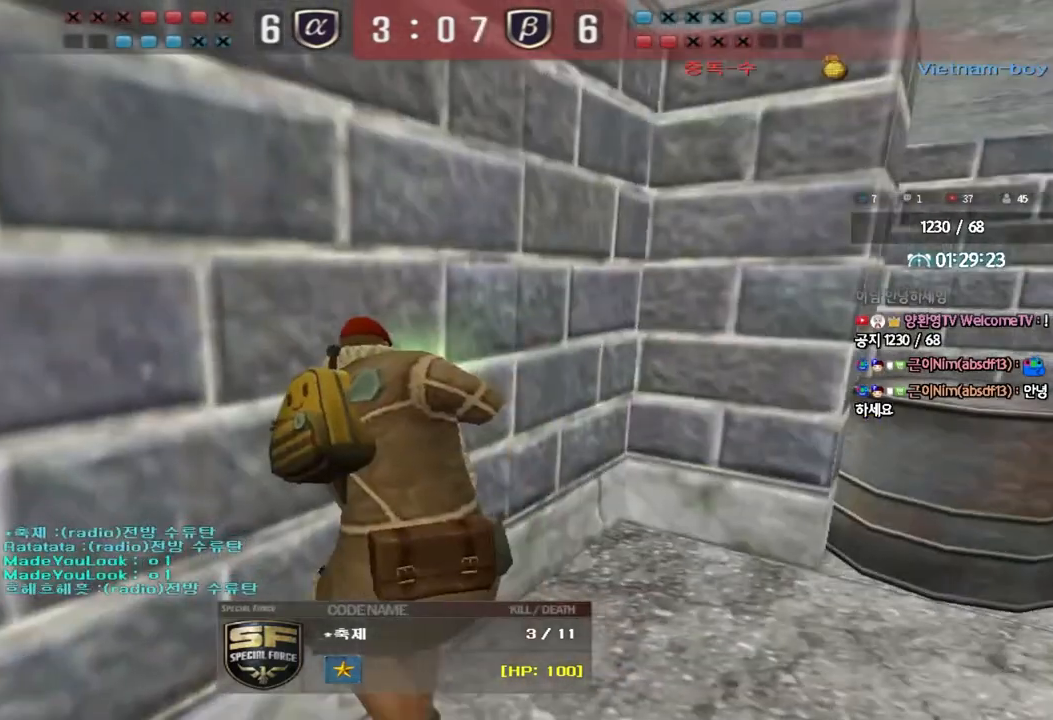
{"keys": [], "events": []}
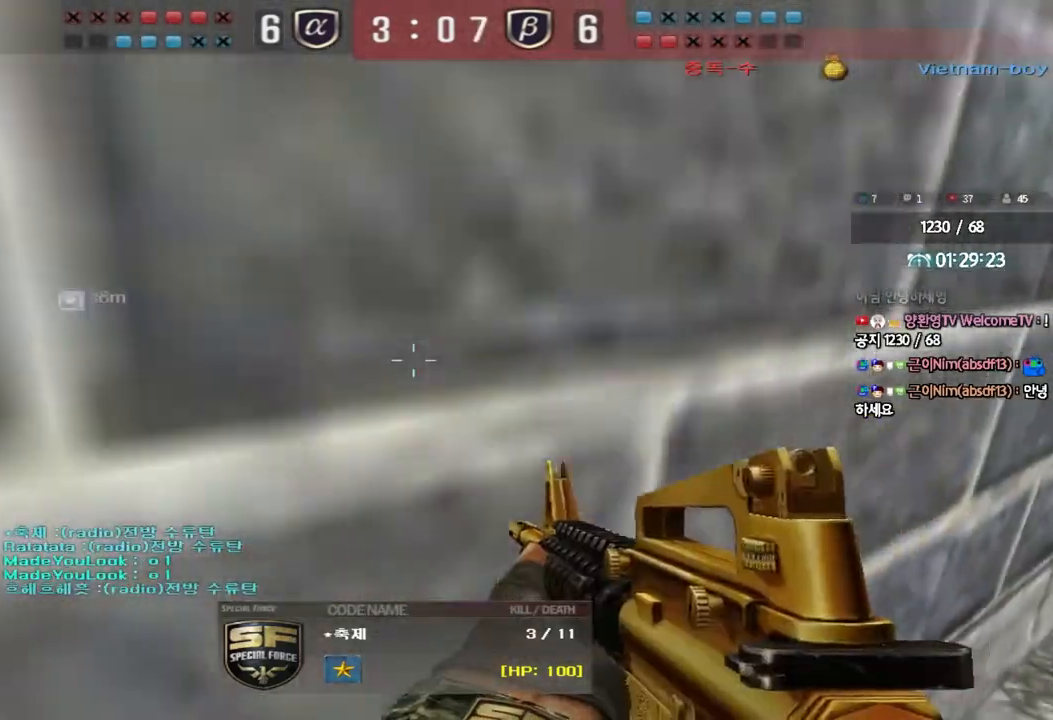
{"keys": [], "events": []}
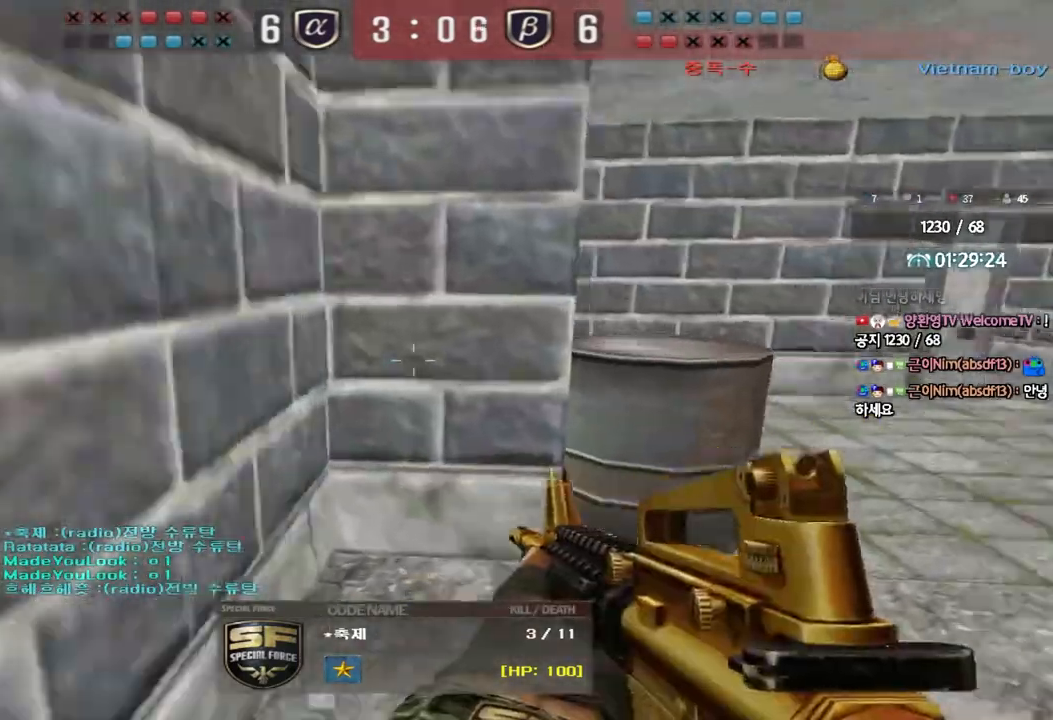
{"keys": ["tab"], "events": [[400, "tab", "down"]]}
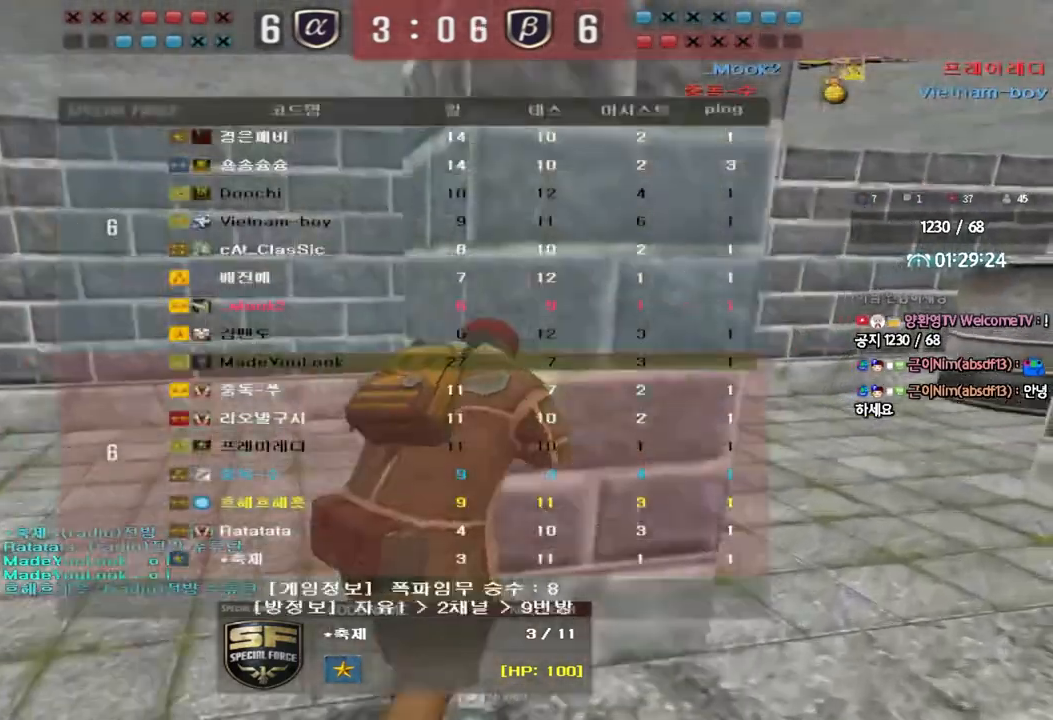
{"keys": ["tab"], "events": []}
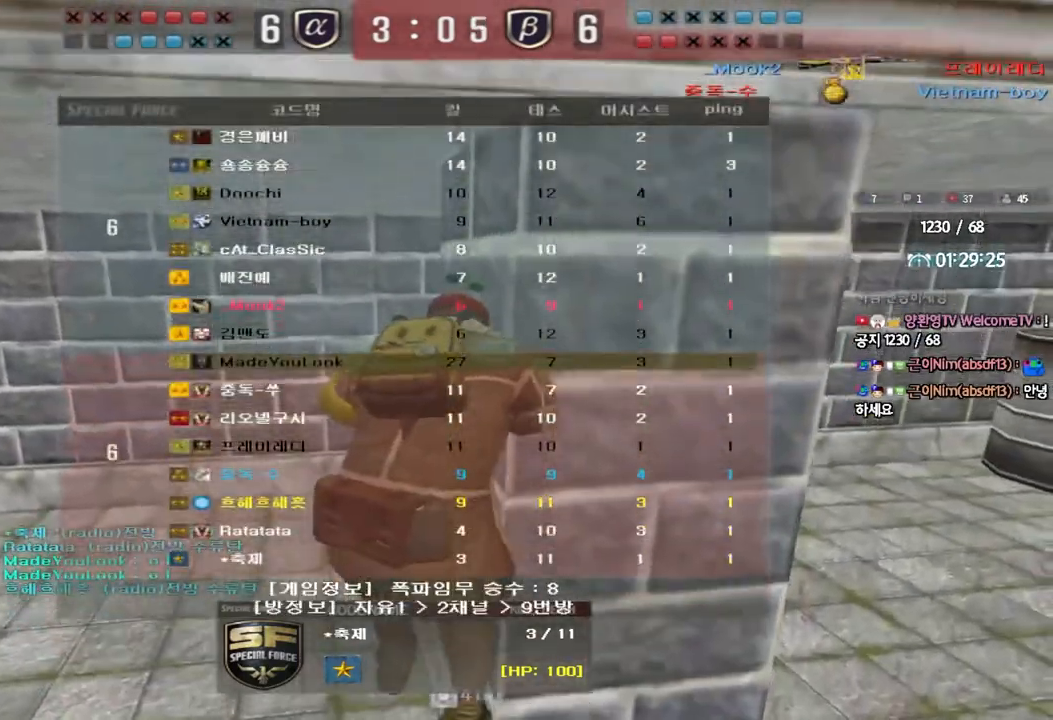
{"keys": [], "events": [[167, "tab", "up"]]}